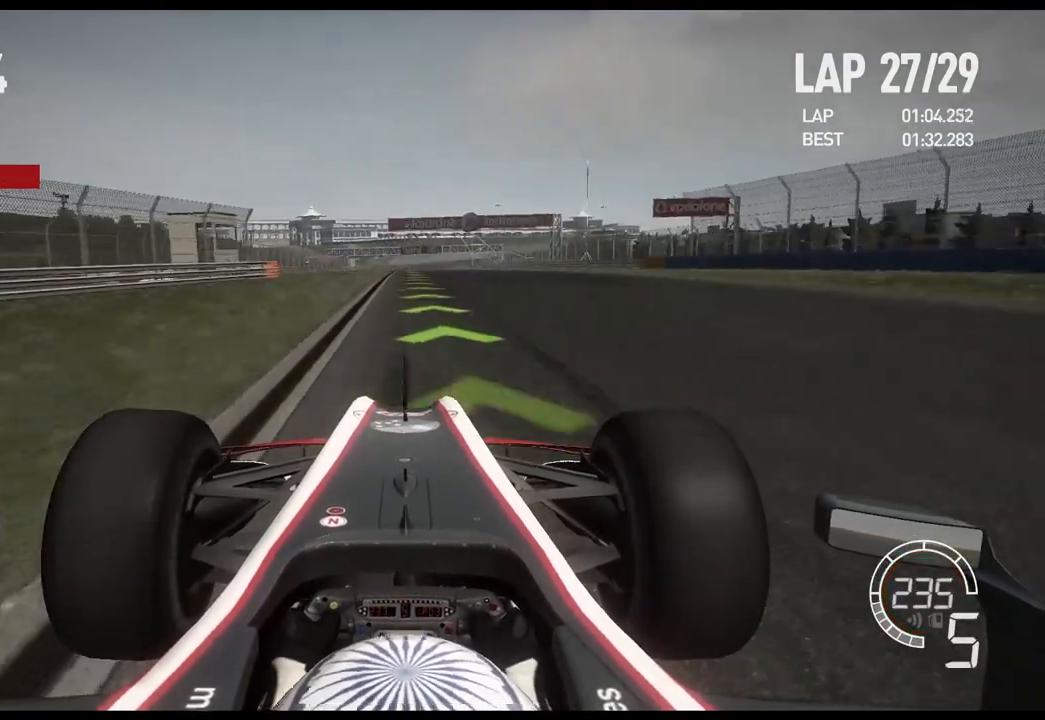
Gameplay with a controller (Xbox layout); each line is a JSON object with the inputs held at the frame after it. "events" lists button and stick changes between this image and that frame as [ms after this image, input, new state], when the widget could be followed in between.
{"buttons": ["R2"], "left_stick": "center", "right_stick": "center", "events": []}
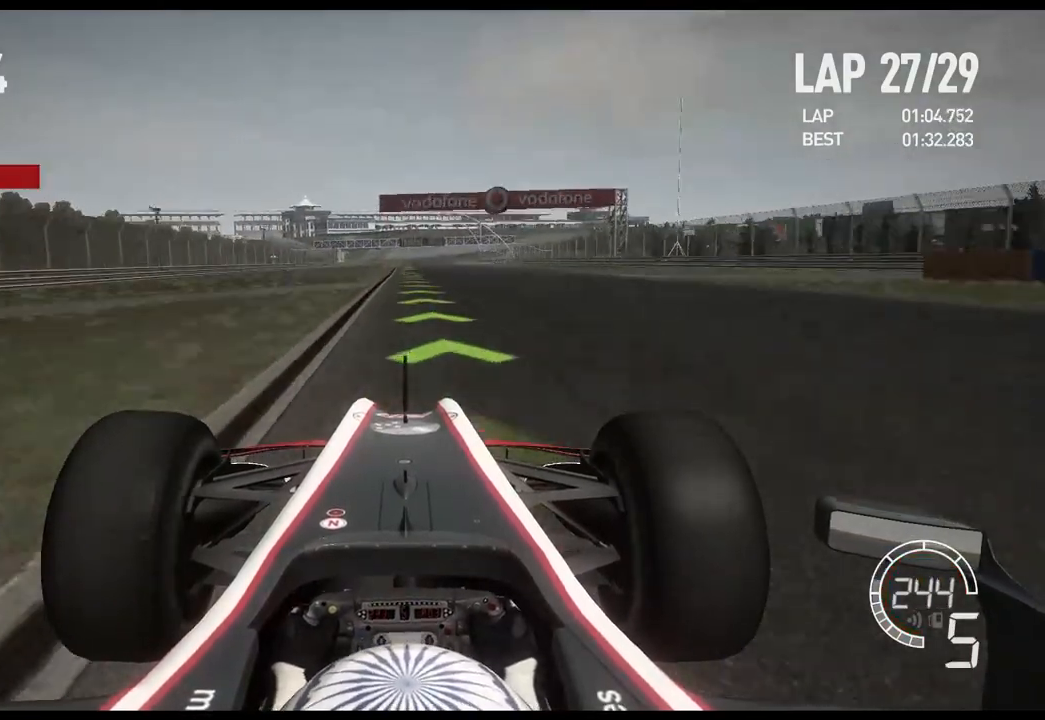
{"buttons": ["R2"], "left_stick": "center", "right_stick": "center", "events": []}
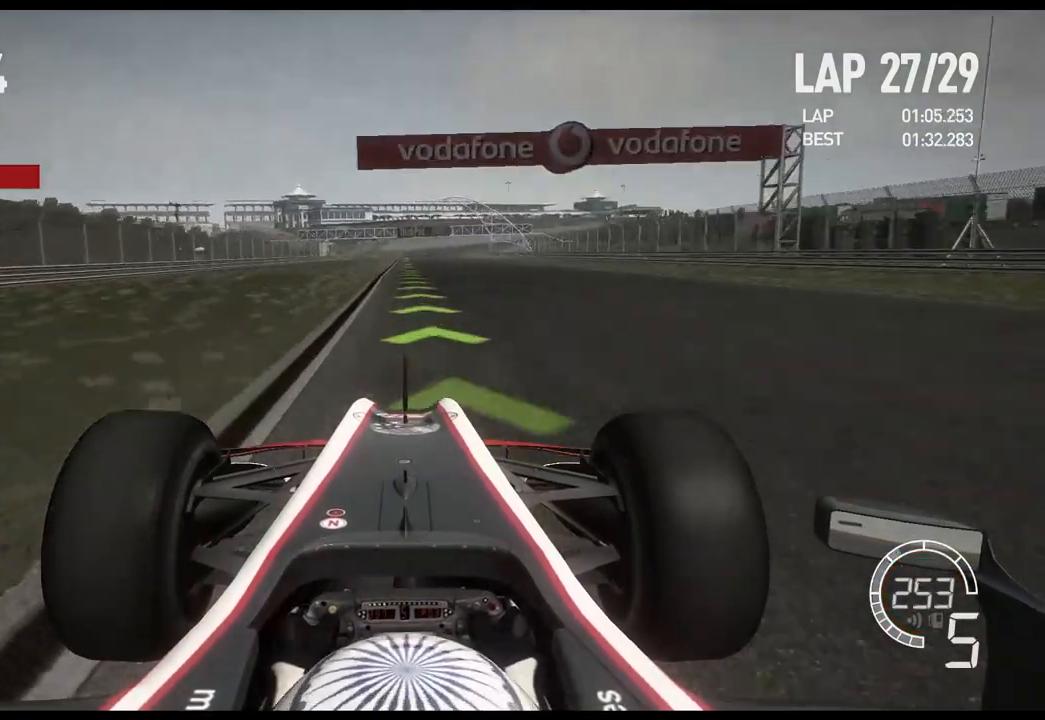
{"buttons": ["R2"], "left_stick": "center", "right_stick": "center", "events": []}
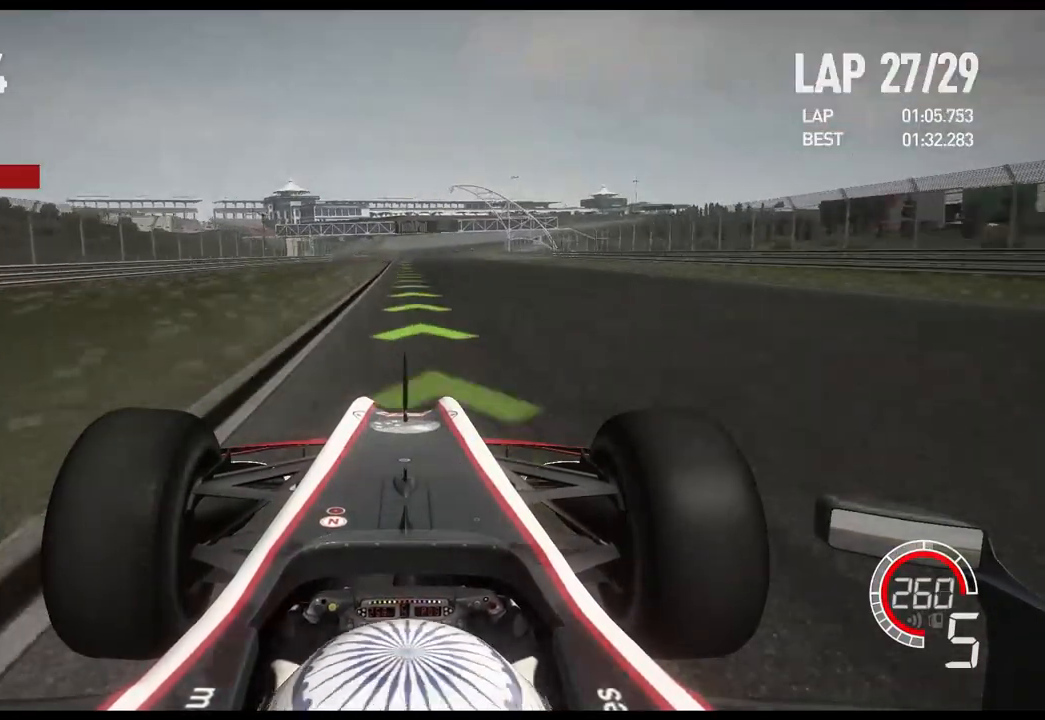
{"buttons": ["R2"], "left_stick": "center", "right_stick": "center", "events": []}
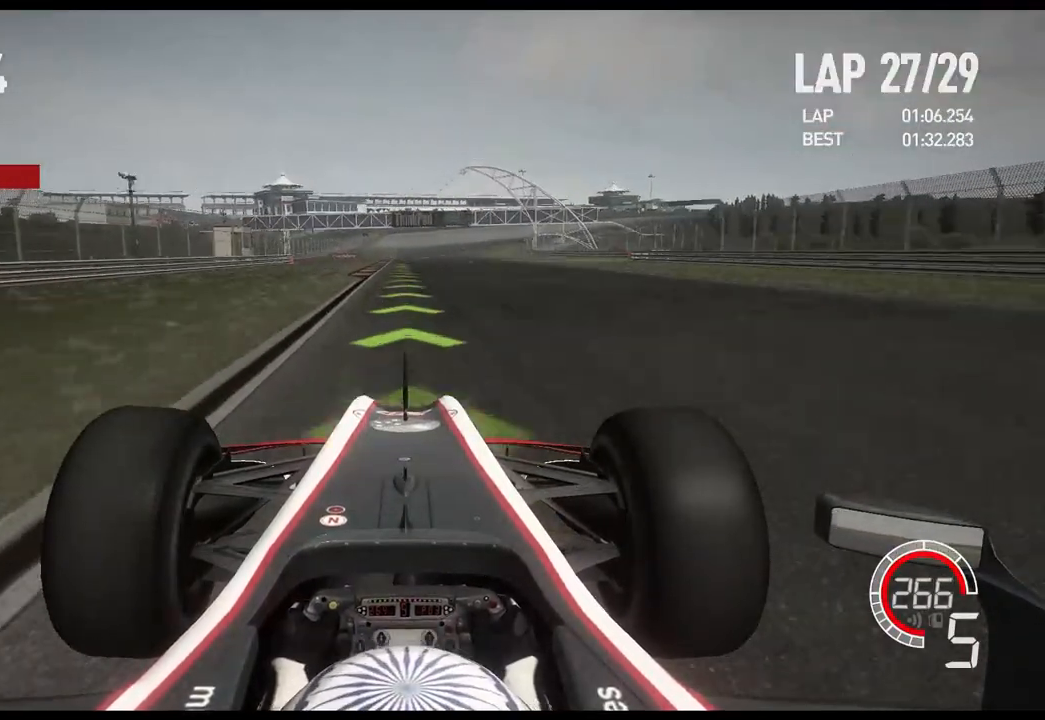
{"buttons": ["R2"], "left_stick": "center", "right_stick": "center", "events": [[33, "A", "down"], [133, "A", "up"]]}
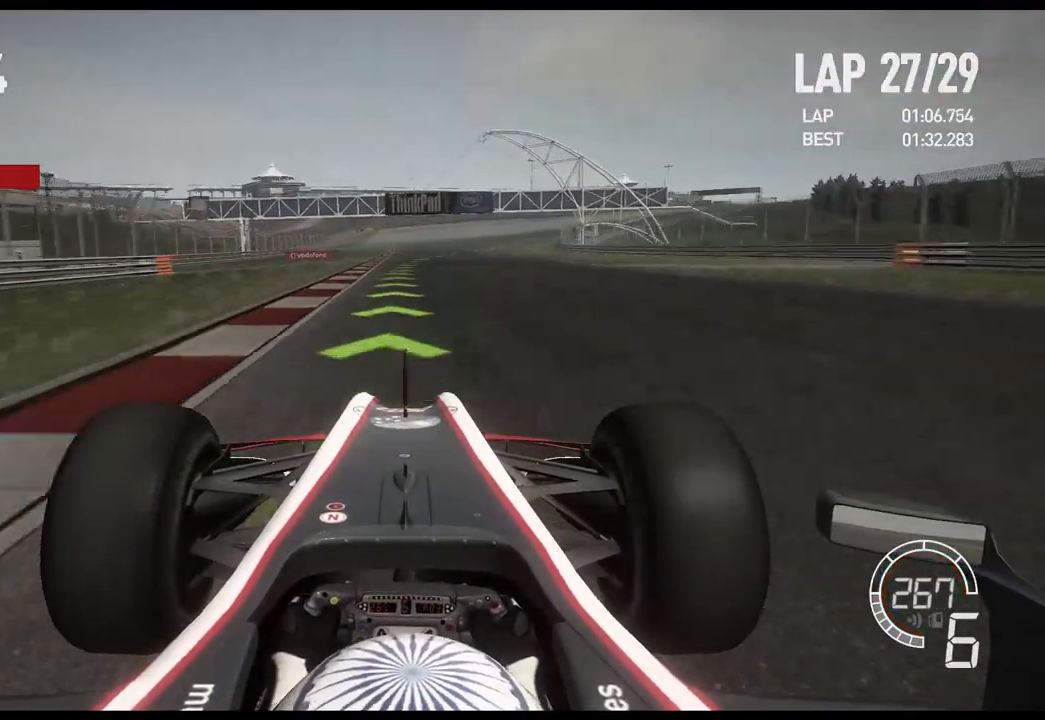
{"buttons": ["R2"], "left_stick": "right", "right_stick": "center", "events": [[283, "left_stick", "right"]]}
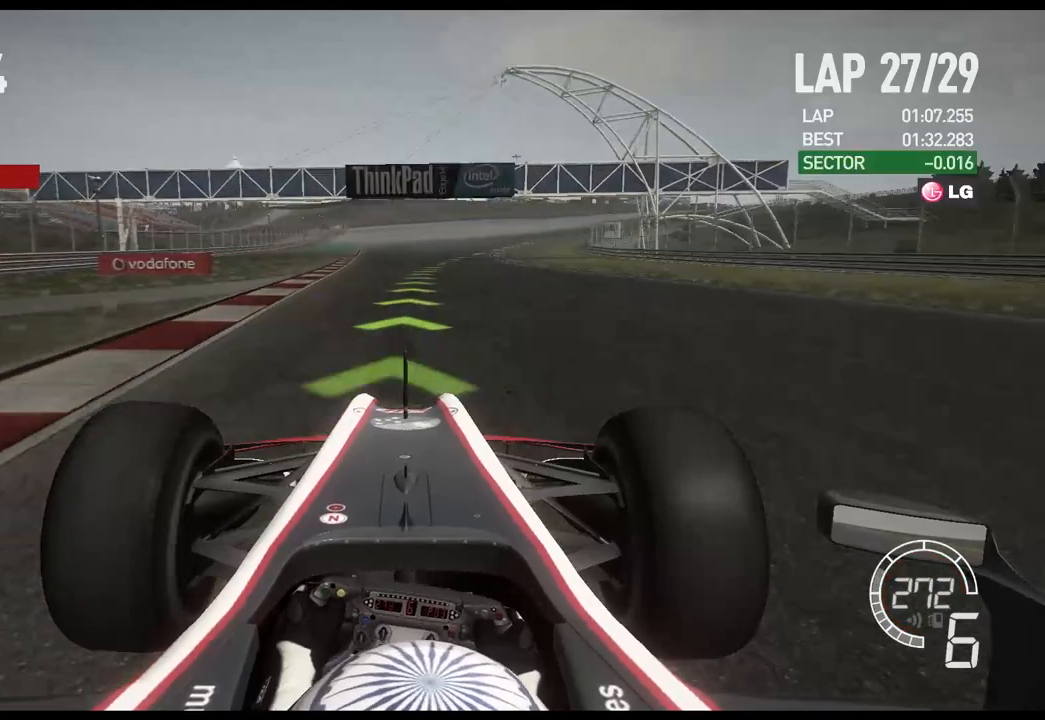
{"buttons": ["R2"], "left_stick": "right", "right_stick": "center", "events": []}
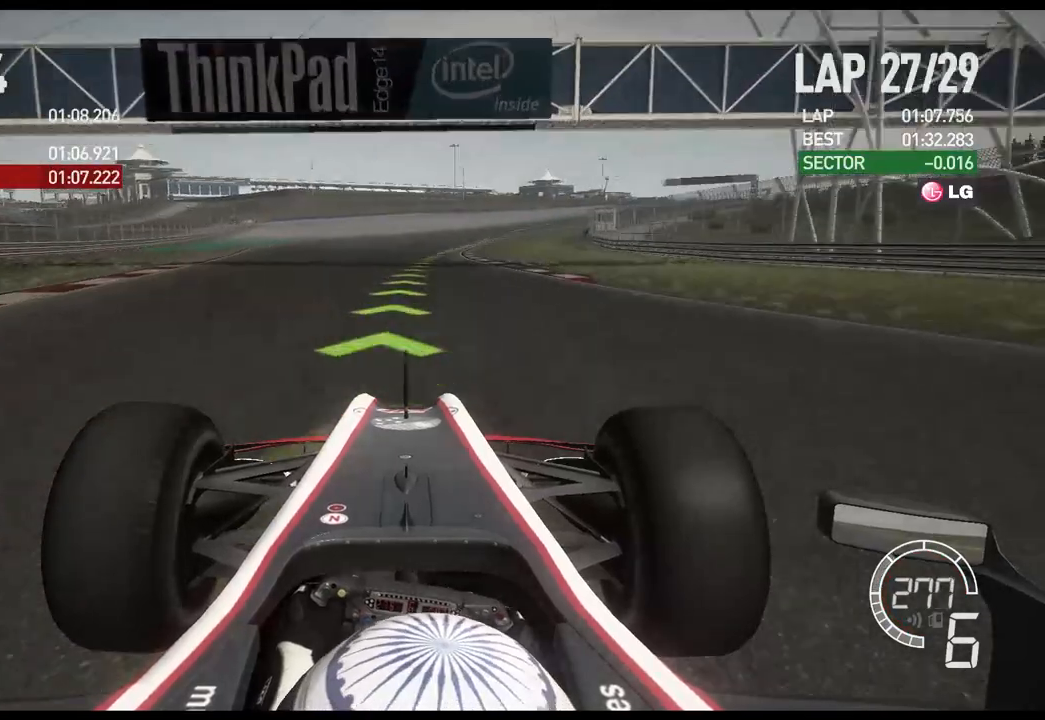
{"buttons": ["R2"], "left_stick": "right", "right_stick": "center", "events": []}
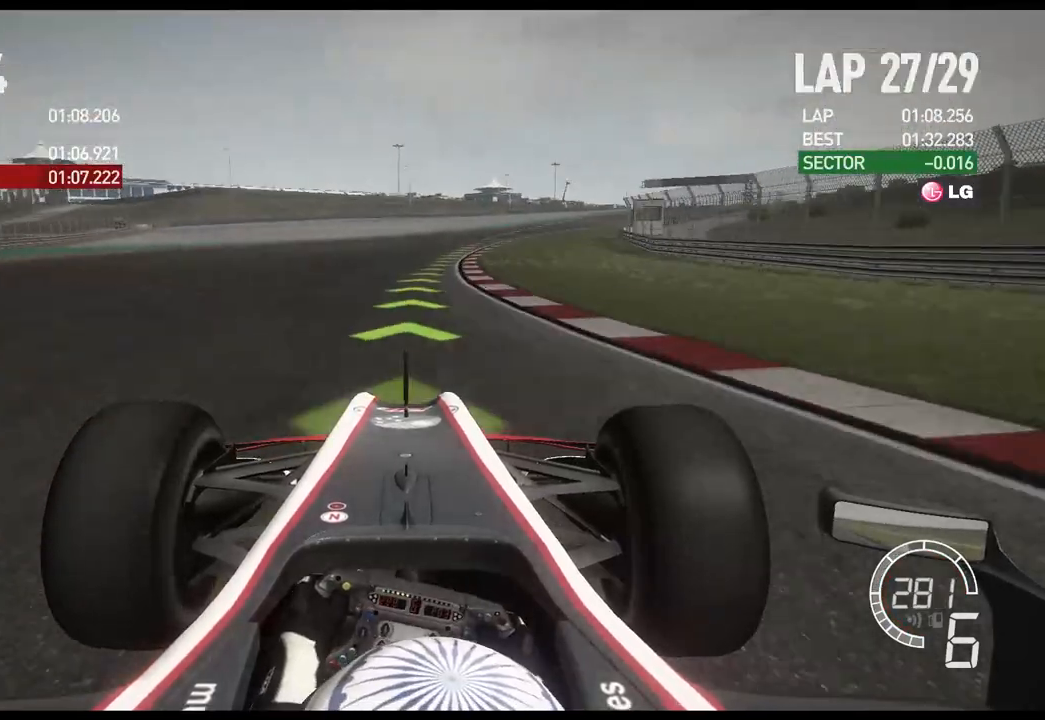
{"buttons": ["R2"], "left_stick": "right", "right_stick": "center", "events": []}
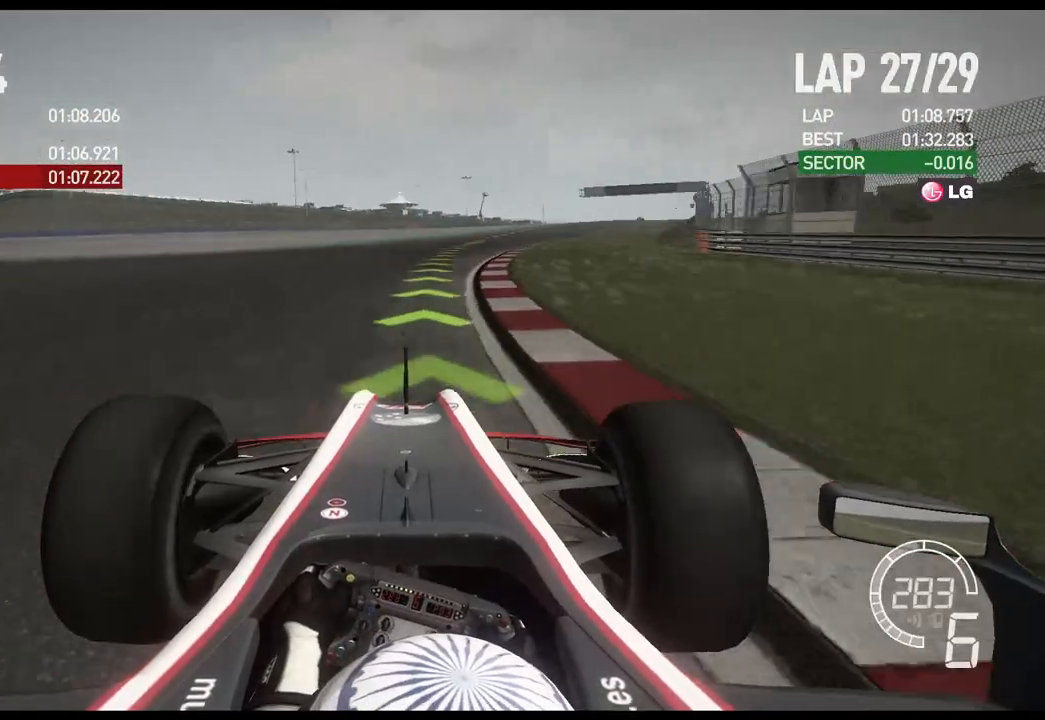
{"buttons": ["R2"], "left_stick": "right", "right_stick": "center", "events": []}
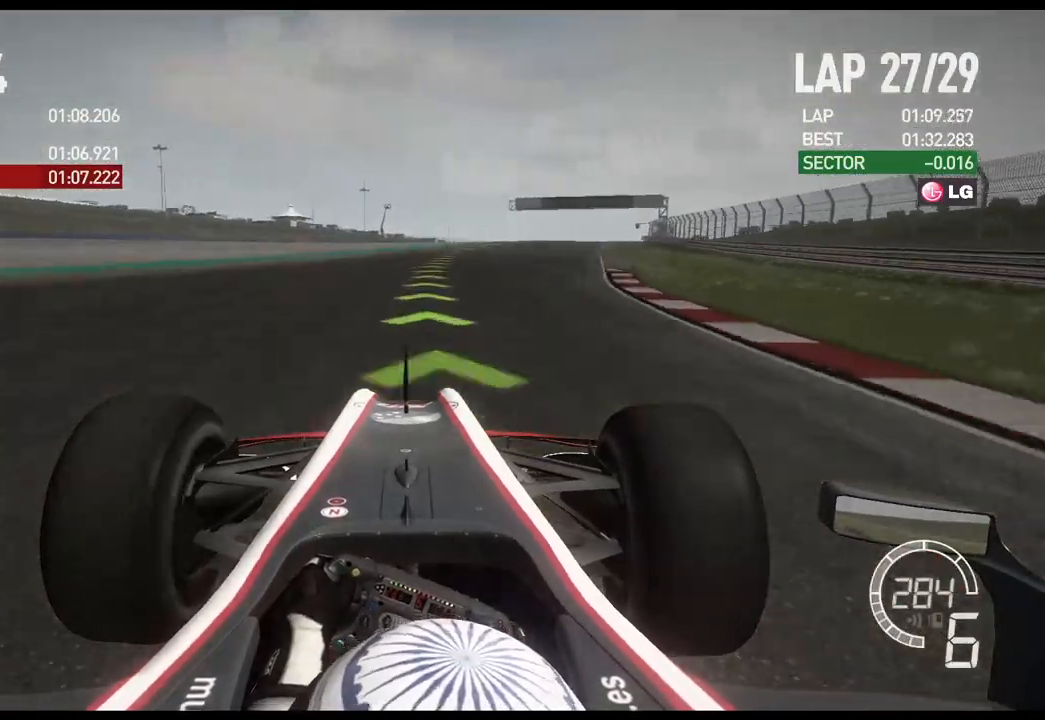
{"buttons": ["R2"], "left_stick": "right", "right_stick": "center", "events": []}
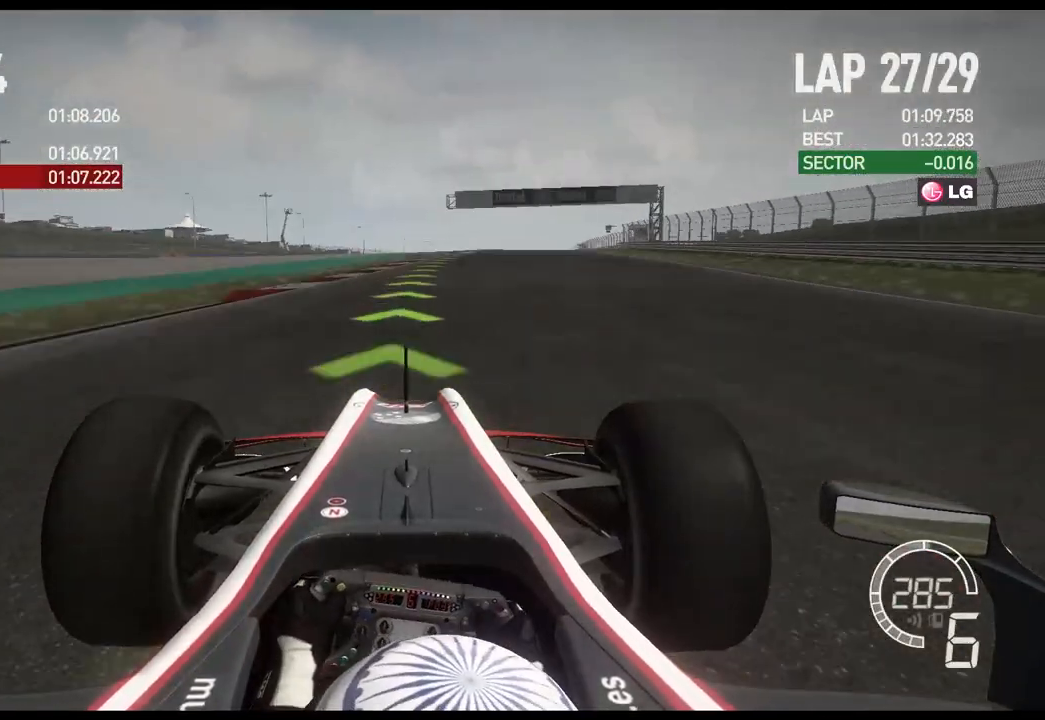
{"buttons": ["R2"], "left_stick": "right", "right_stick": "center", "events": []}
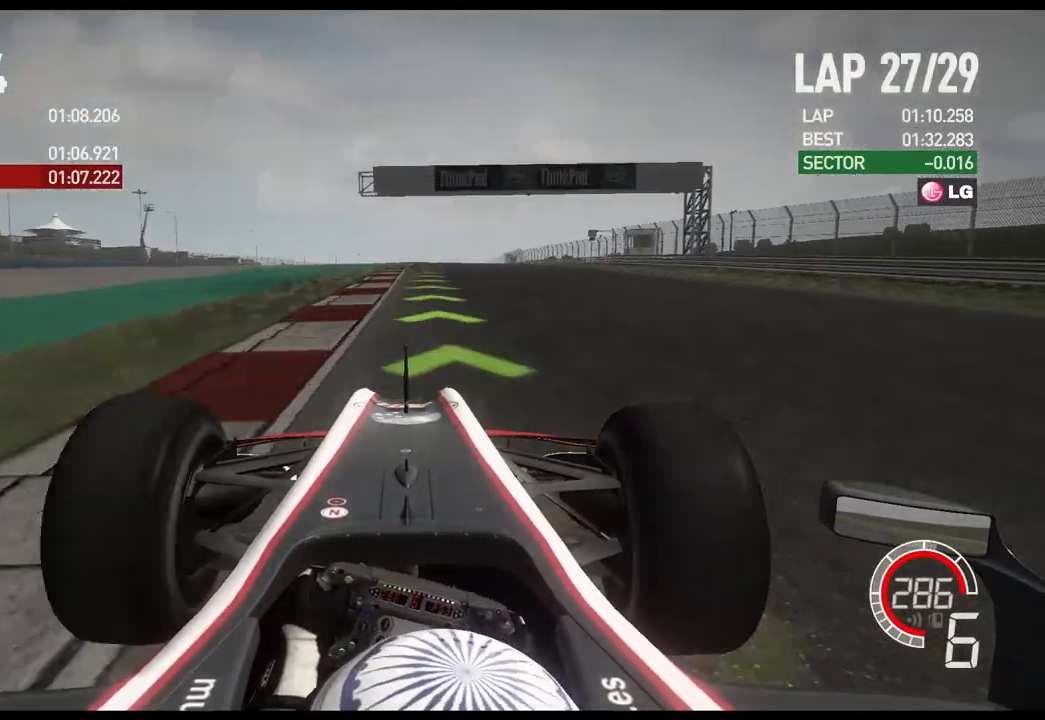
{"buttons": ["R2"], "left_stick": "center", "right_stick": "center", "events": [[367, "left_stick", "center"]]}
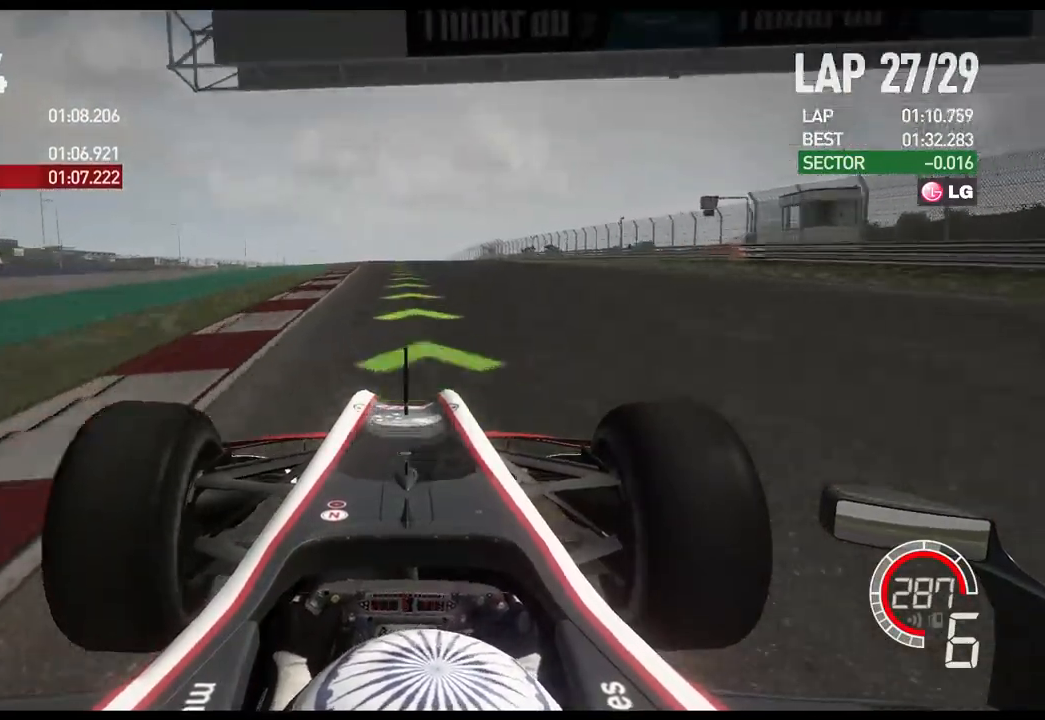
{"buttons": ["R2"], "left_stick": "center", "right_stick": "center", "events": []}
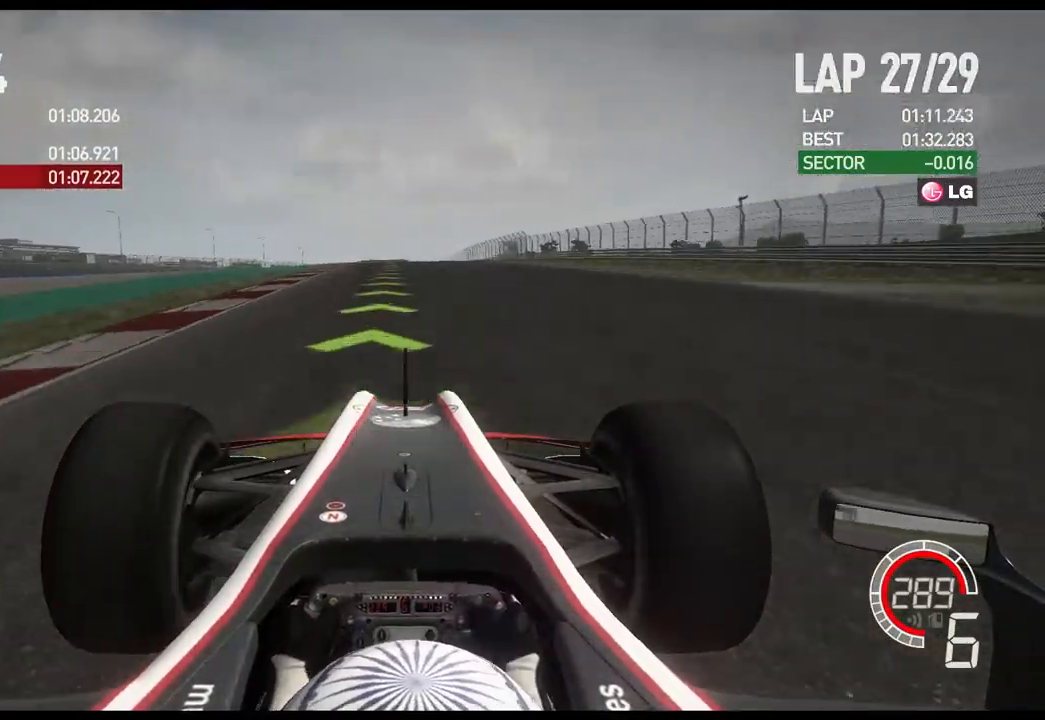
{"buttons": ["R2"], "left_stick": "center", "right_stick": "center", "events": []}
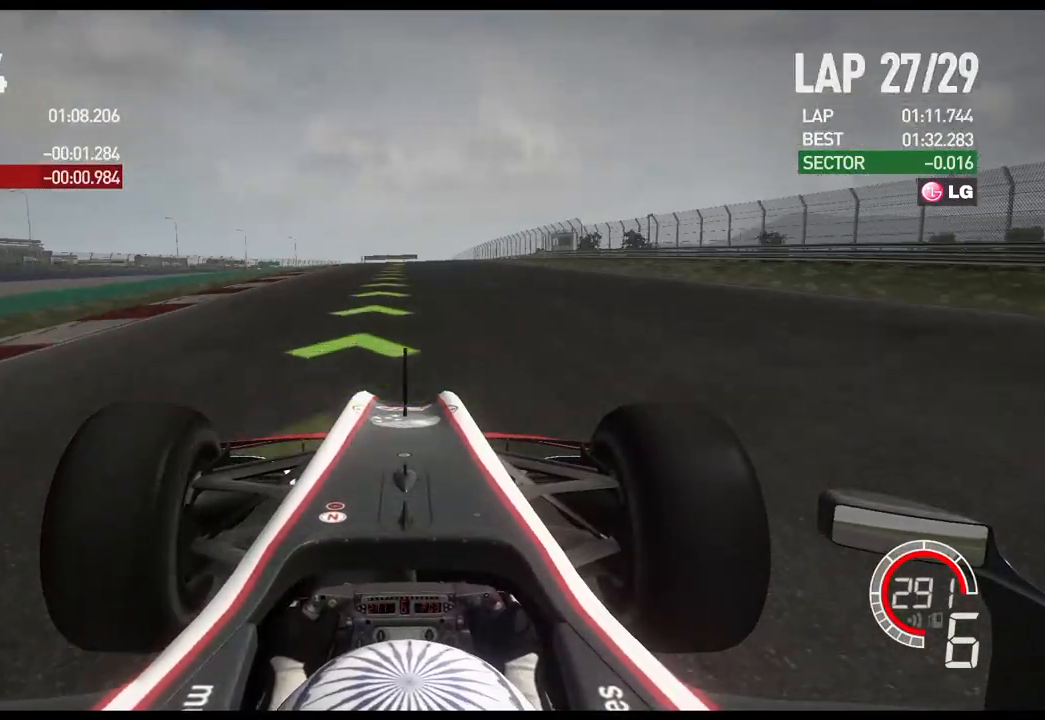
{"buttons": ["R2"], "left_stick": "center", "right_stick": "center", "events": [[217, "A", "down"], [317, "A", "up"]]}
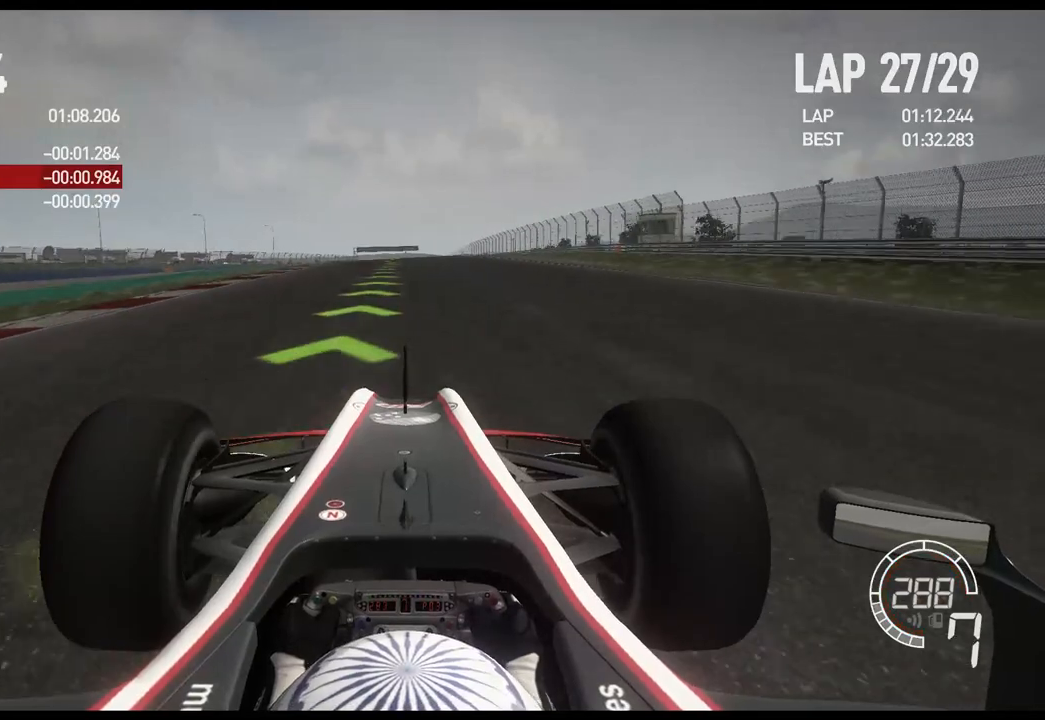
{"buttons": ["R2"], "left_stick": "center", "right_stick": "center", "events": [[217, "DPAD_RIGHT", "down"], [283, "DPAD_RIGHT", "up"]]}
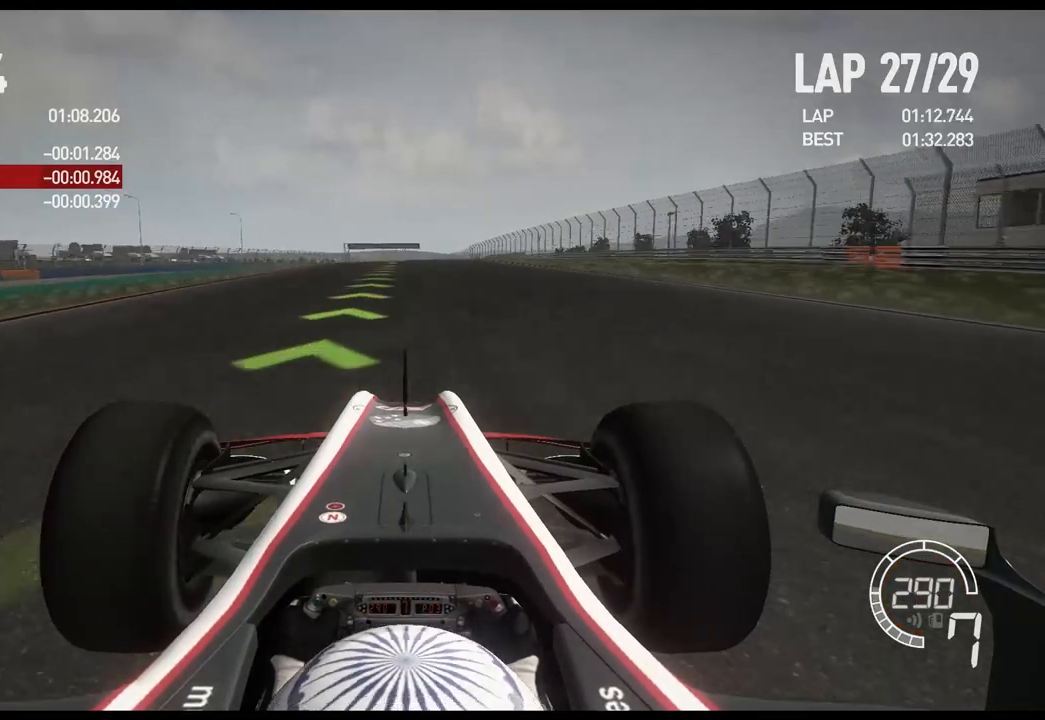
{"buttons": ["R2"], "left_stick": "center", "right_stick": "center", "events": [[67, "DPAD_RIGHT", "down"], [183, "DPAD_RIGHT", "up"]]}
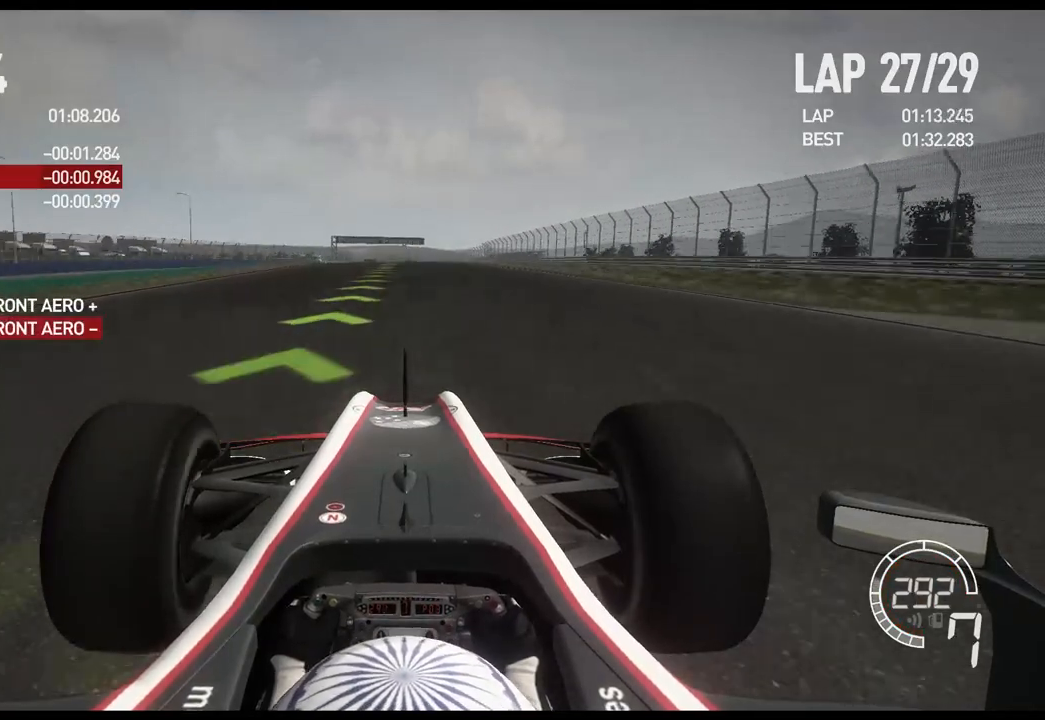
{"buttons": ["R2"], "left_stick": "center", "right_stick": "center", "events": []}
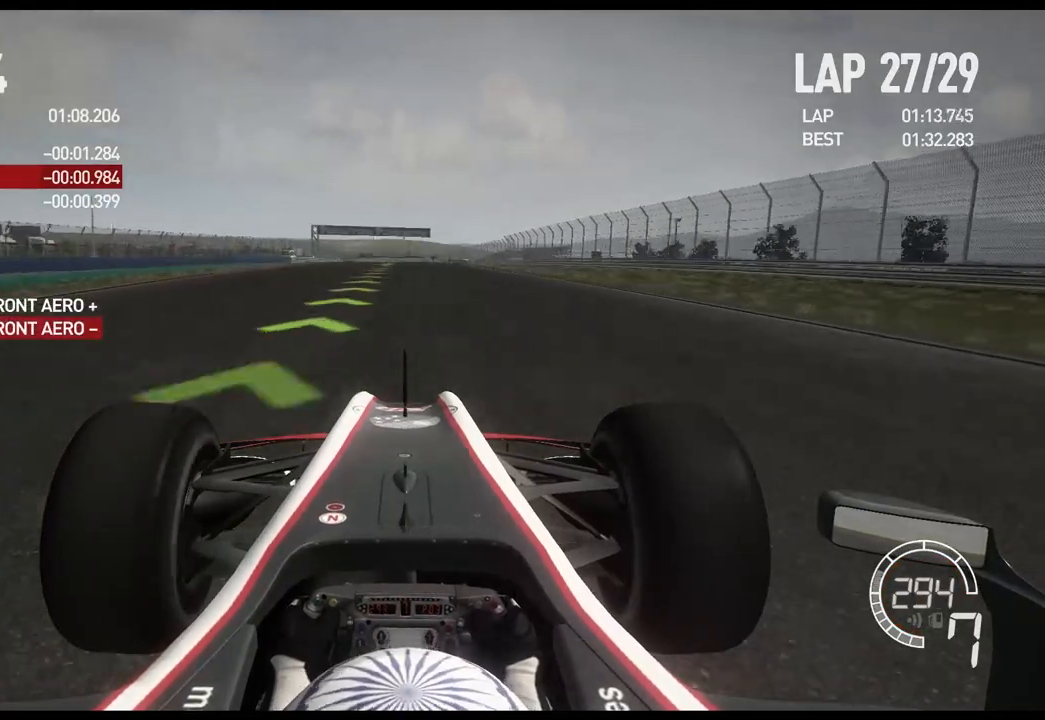
{"buttons": ["R2"], "left_stick": "center", "right_stick": "center", "events": []}
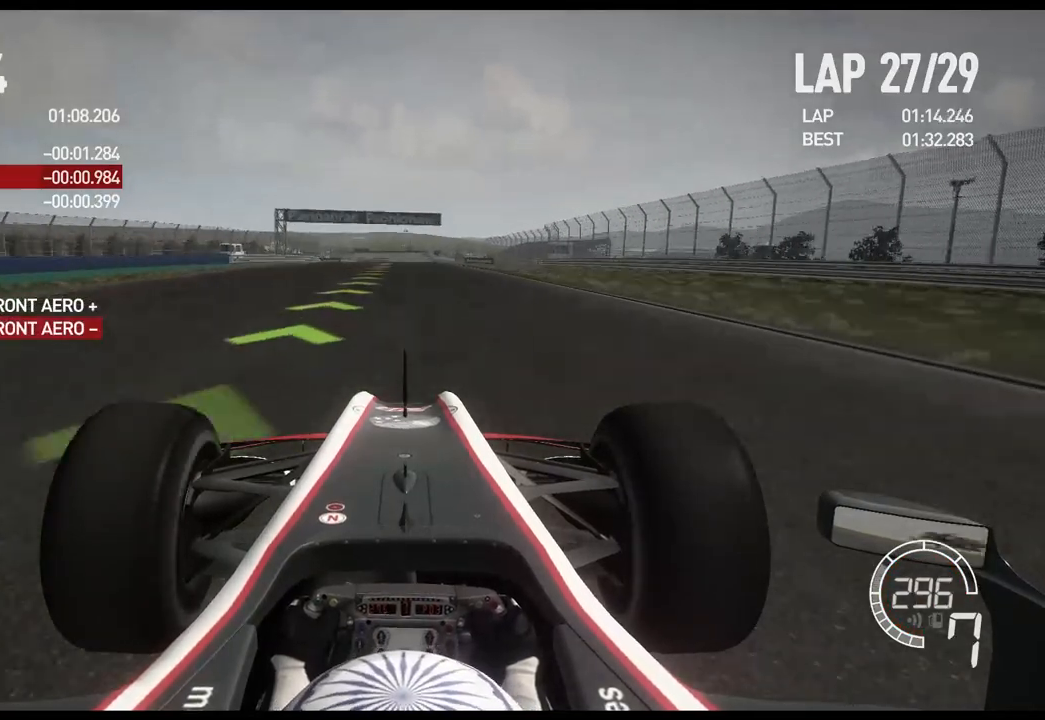
{"buttons": ["R2"], "left_stick": "center", "right_stick": "center", "events": []}
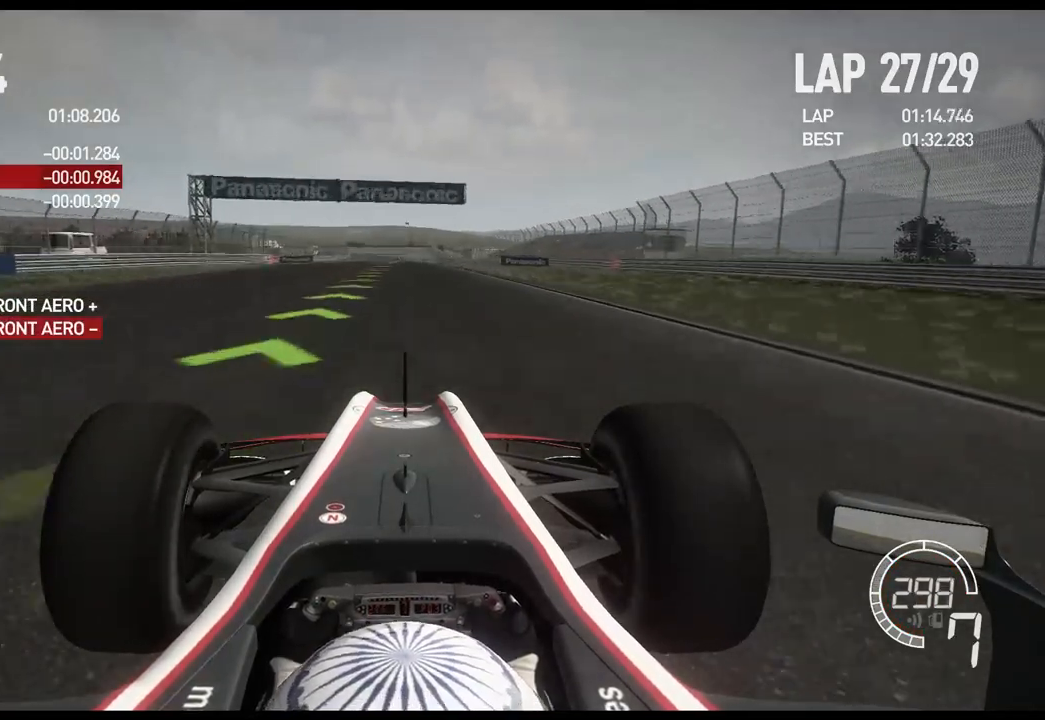
{"buttons": ["R2"], "left_stick": "center", "right_stick": "center", "events": [[50, "DPAD_UP", "down"], [133, "DPAD_UP", "up"]]}
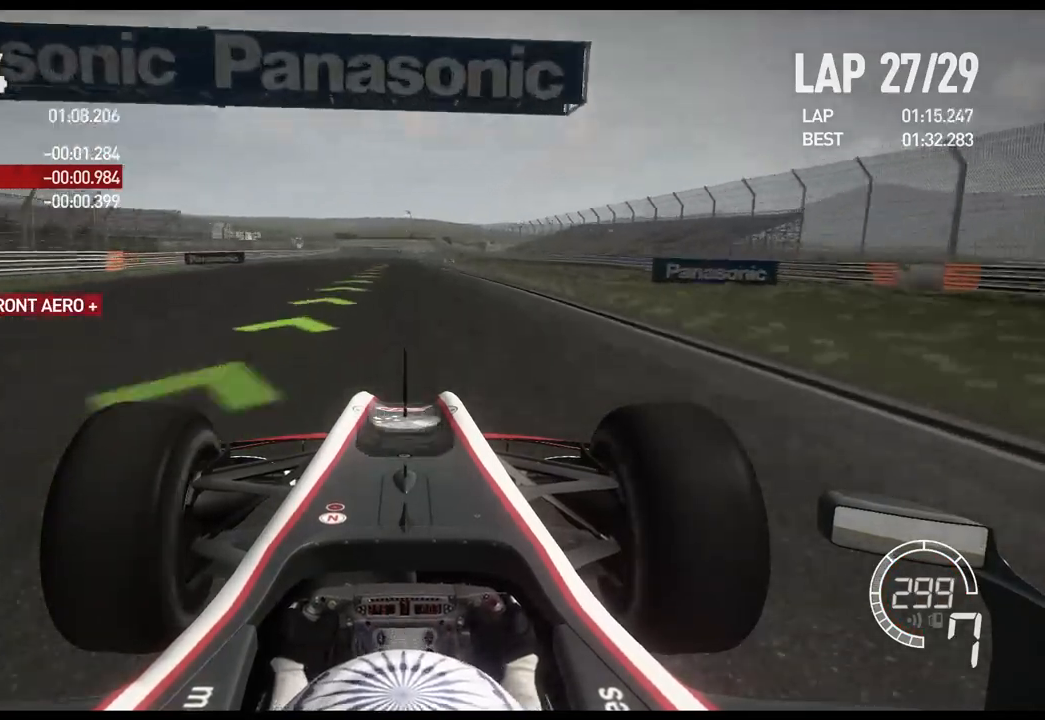
{"buttons": ["R2"], "left_stick": "center", "right_stick": "center", "events": []}
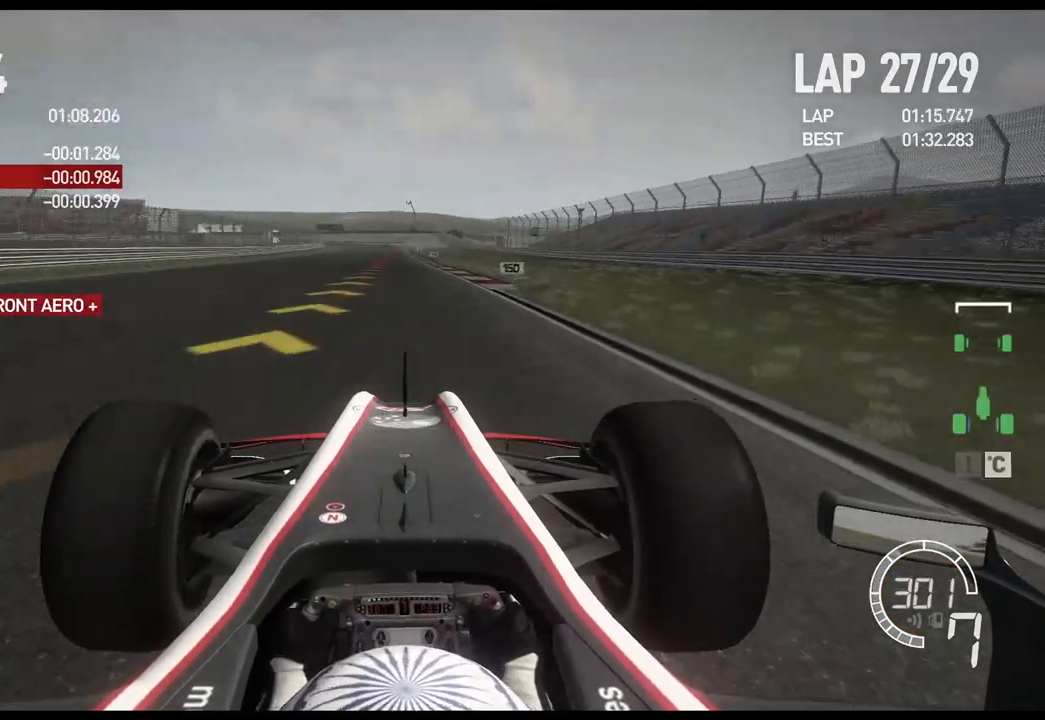
{"buttons": ["L2"], "left_stick": "center", "right_stick": "center", "events": [[450, "L2", "down"], [467, "R2", "up"]]}
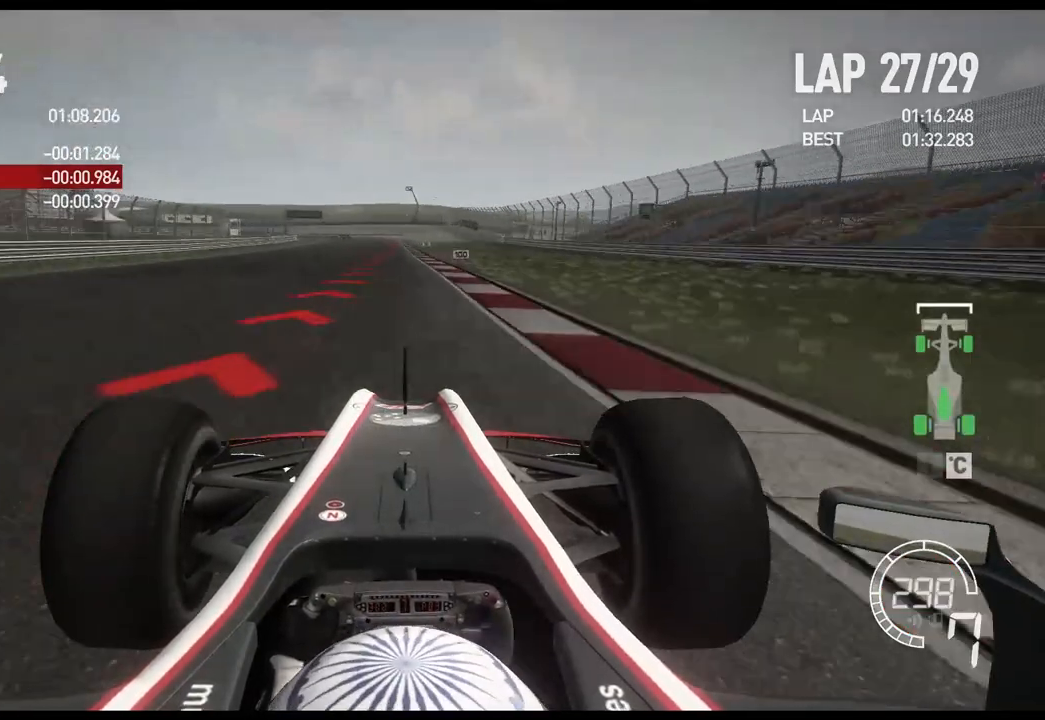
{"buttons": ["X", "L2"], "left_stick": "center", "right_stick": "center", "events": [[83, "X", "down"], [183, "X", "up"], [300, "X", "down"], [367, "X", "up"], [467, "X", "down"]]}
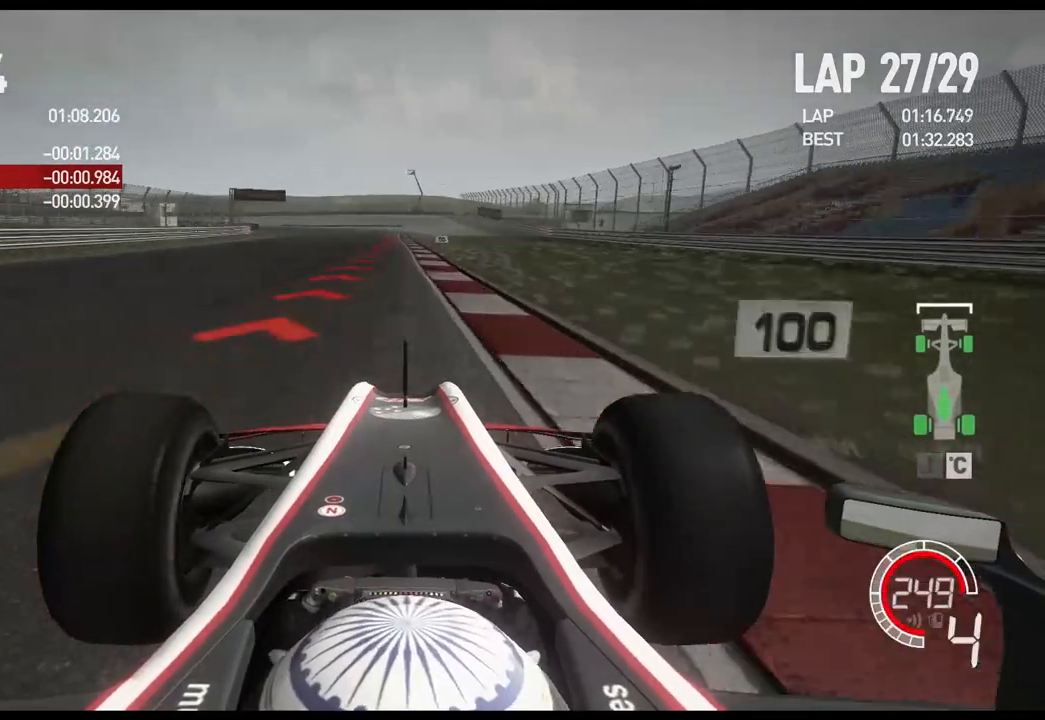
{"buttons": ["L2"], "left_stick": "center", "right_stick": "center", "events": [[50, "X", "up"], [367, "X", "down"], [450, "X", "up"]]}
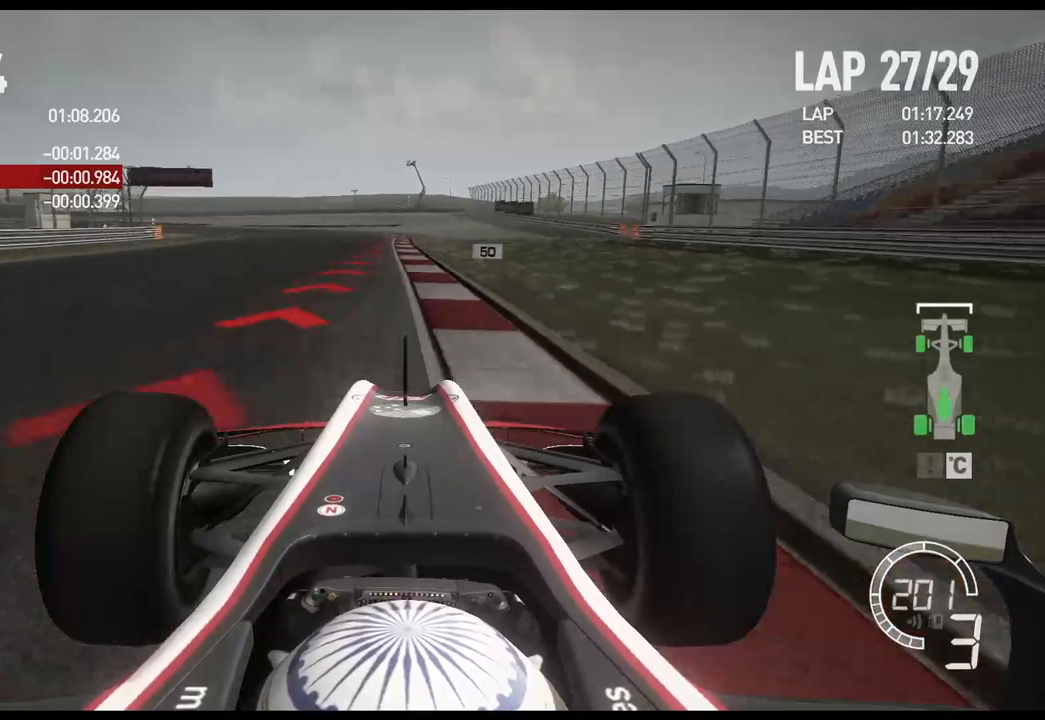
{"buttons": ["L2"], "left_stick": "center", "right_stick": "center", "events": [[333, "X", "down"], [450, "X", "up"]]}
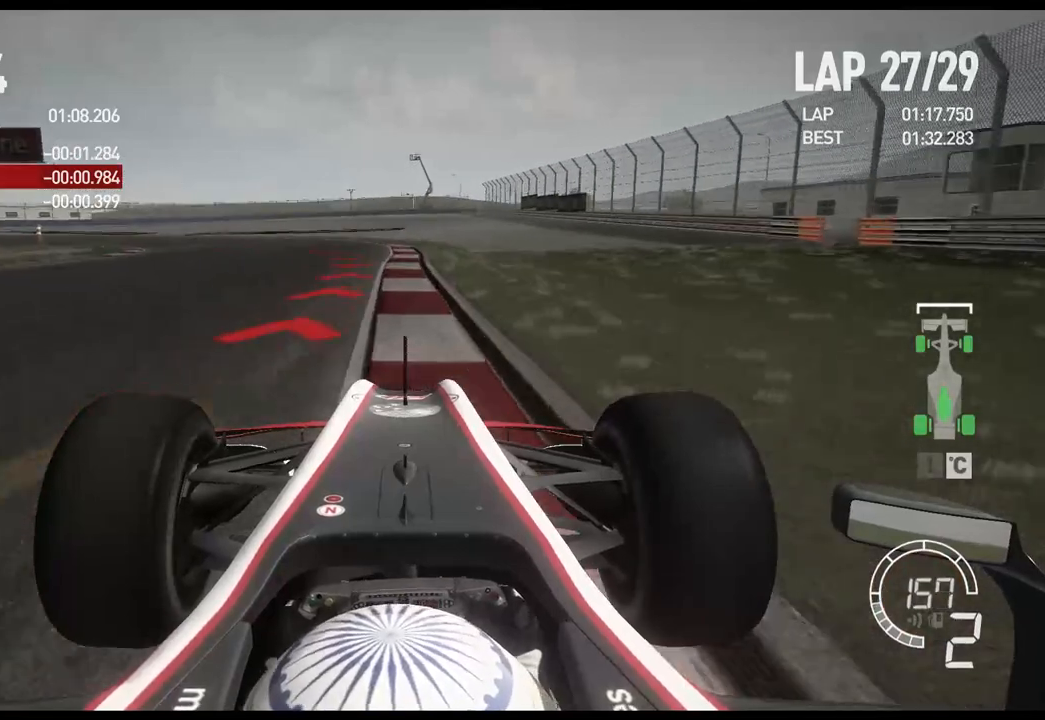
{"buttons": ["X", "L2"], "left_stick": "left", "right_stick": "center", "events": [[167, "left_stick", "left"], [450, "X", "down"]]}
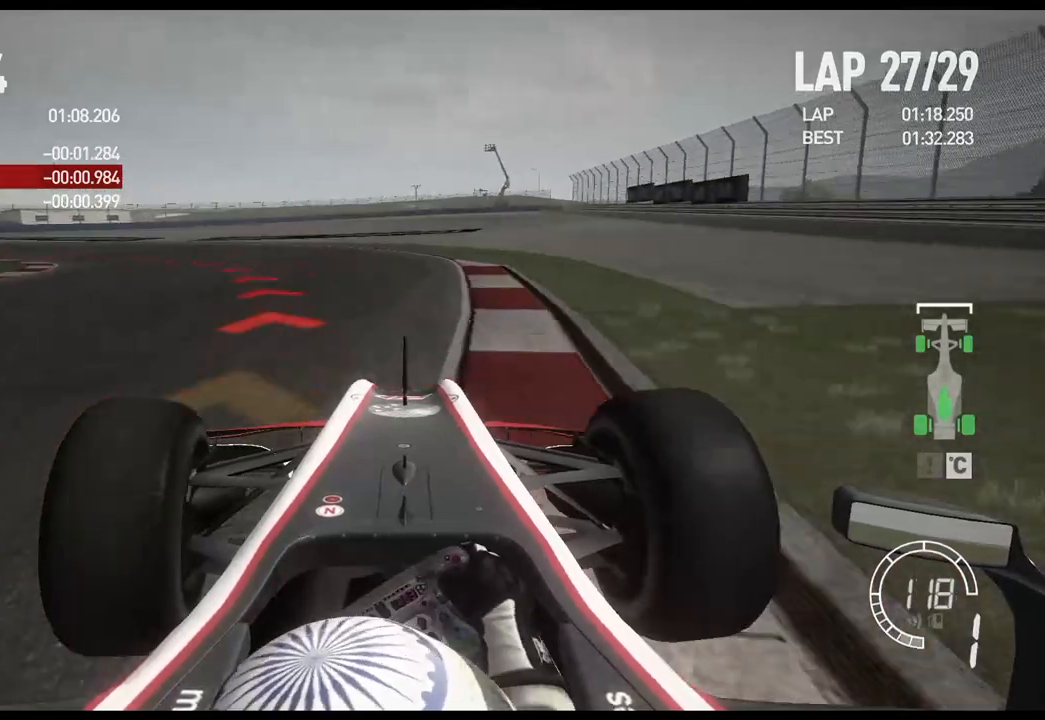
{"buttons": [], "left_stick": "left", "right_stick": "center", "events": [[67, "X", "up"], [250, "L2", "up"]]}
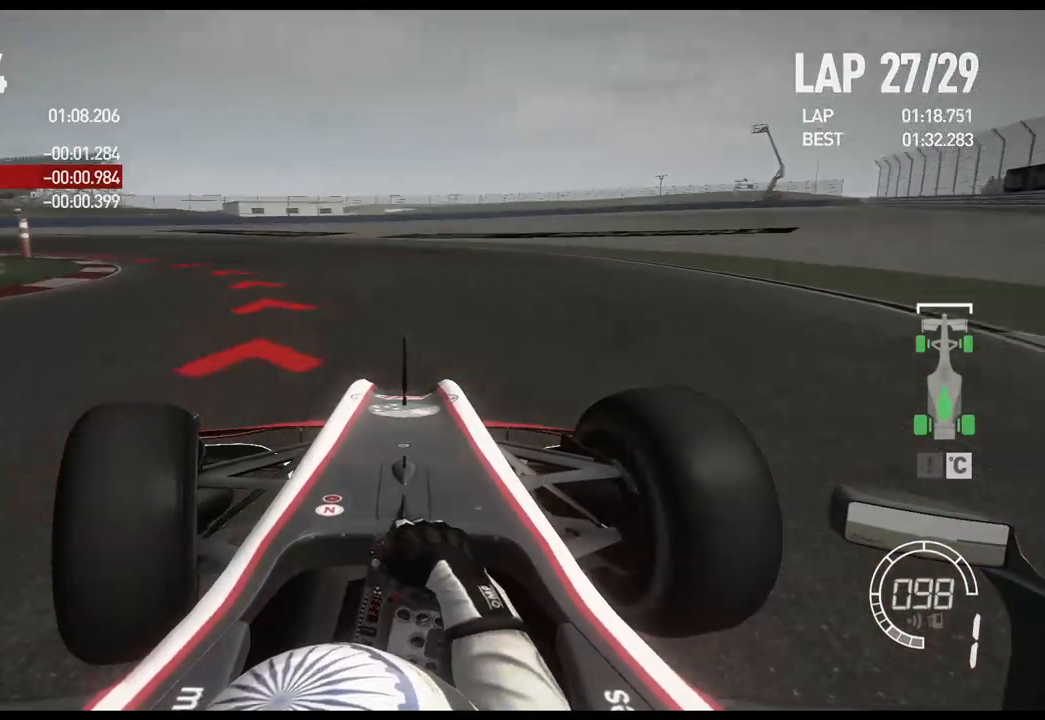
{"buttons": ["R2"], "left_stick": "left", "right_stick": "center", "events": [[100, "R2", "down"]]}